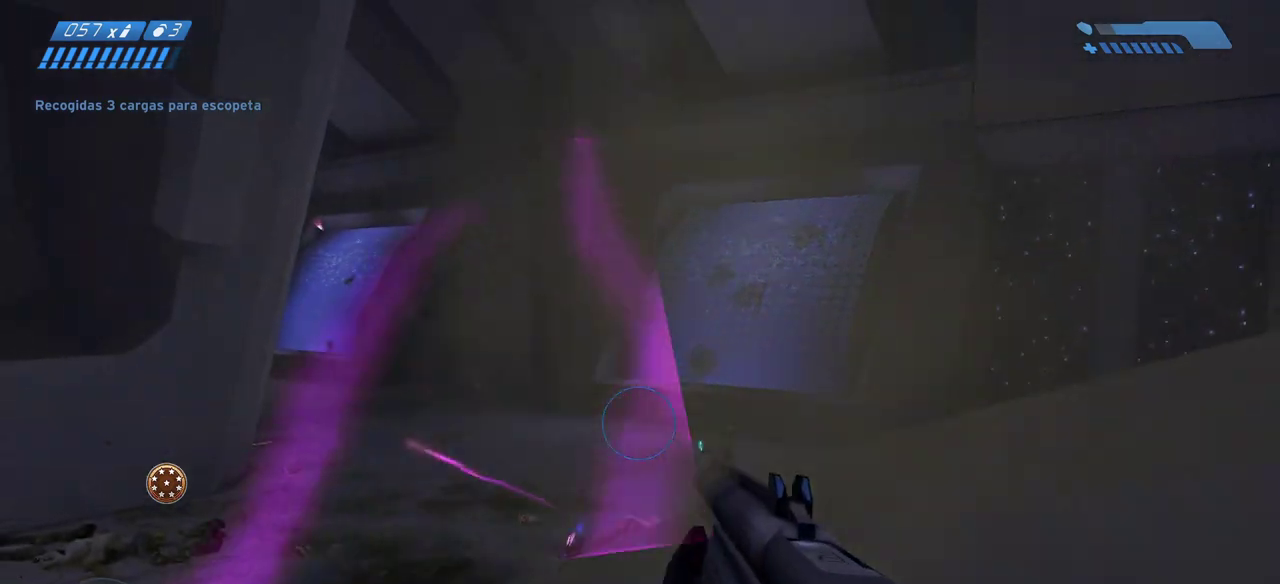
Gameplay with keyboard and mouse; each line is a JSON object with the keys and mouse buttons held at the frame after it. "events" lists presses ("down") and releases ("up") of "a", "ctrl", "d", "e", "f", "q", "r", "s", "shift", "space", "tab", "w", "mouse_left", "mouse_wheel", "mouse_right", "mouse_mb4" and "mouse_mb5" between this image and that frame as [ms after this image, input, new state], when the widget could be followed in between. "mouse_left", "mouse_wheel", "mouse_right", "mouse_mb4", "mouse_mb5" = the "left", "wheel", "right", "mb4", "mb5" buttons of the "mouse" list. No other keys are recorded. "wheel" means that the mouse wheel is clicked or scrolled. Mouse movement is not recorded.
{"keys": ["w"], "mouse": [], "events": [[150, "w", "down"], [233, "d", "up"]]}
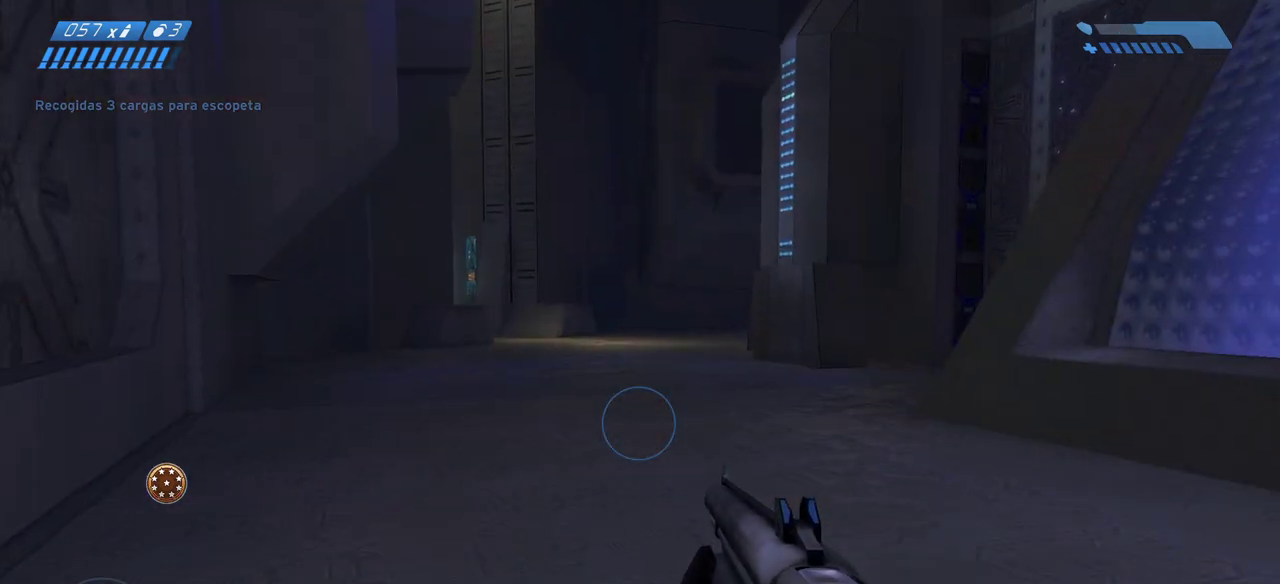
{"keys": ["w"], "mouse": [], "events": []}
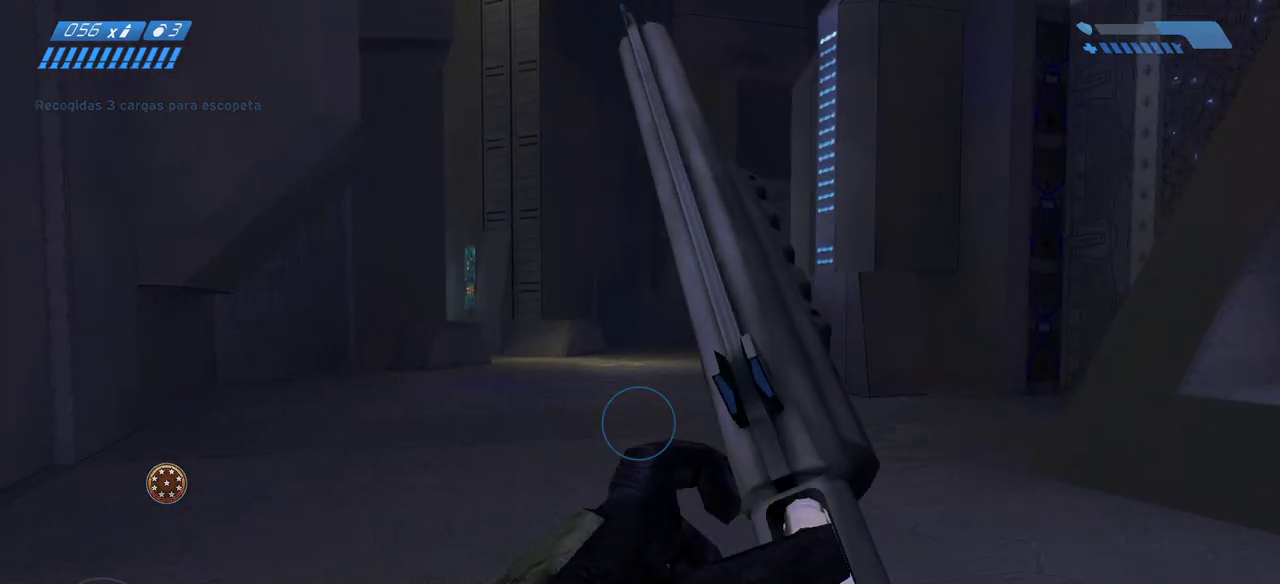
{"keys": ["w"], "mouse": [], "events": []}
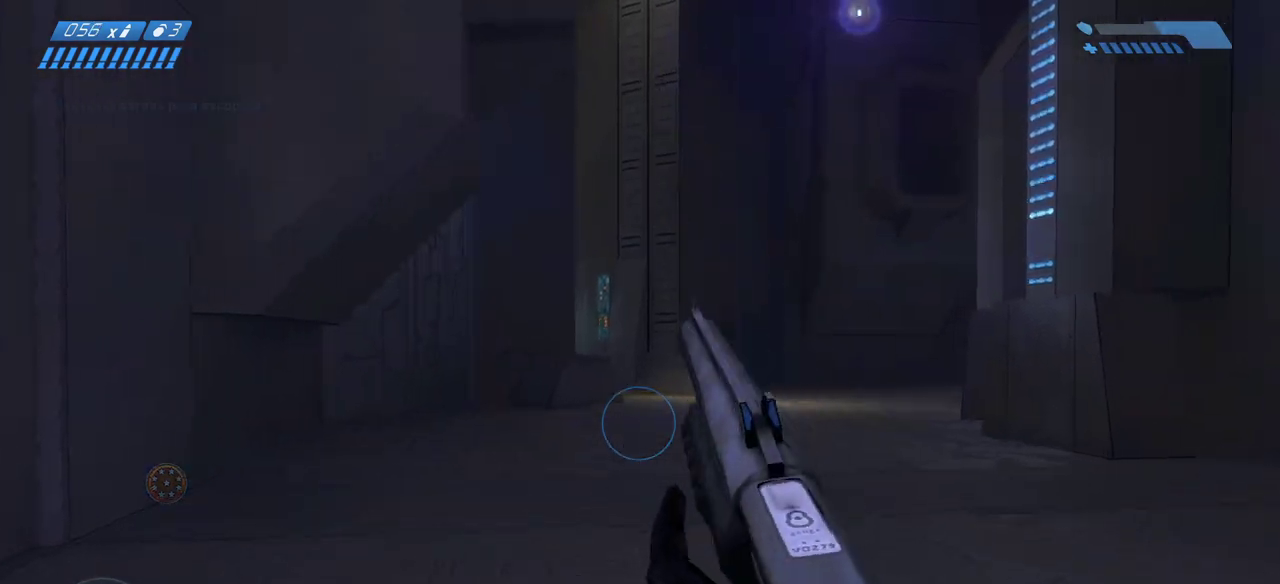
{"keys": ["a"], "mouse": [], "events": [[267, "a", "down"], [367, "w", "up"]]}
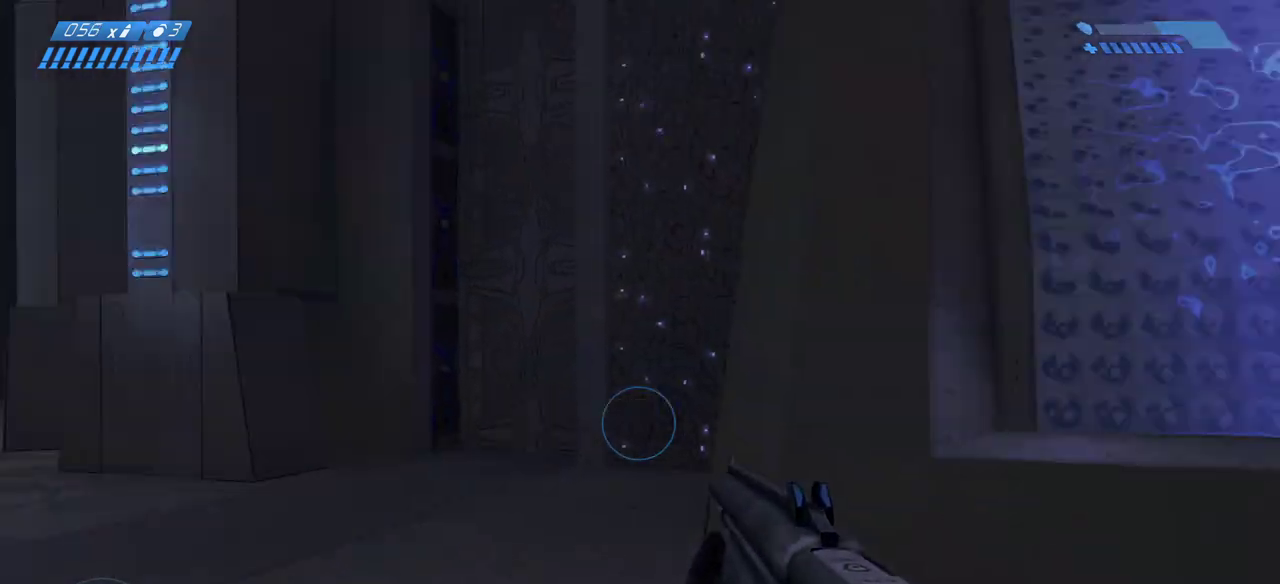
{"keys": ["s"], "mouse": [], "events": [[17, "s", "down"], [117, "a", "up"]]}
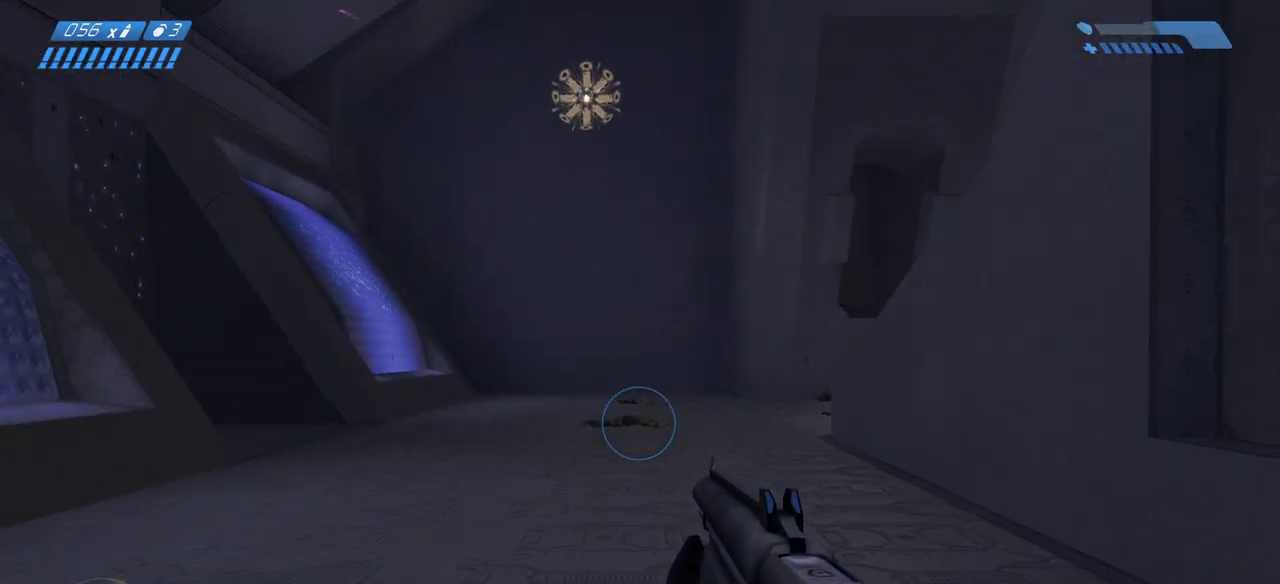
{"keys": ["w"], "mouse": [], "events": [[150, "a", "down"], [217, "s", "up"], [367, "w", "down"], [433, "a", "up"]]}
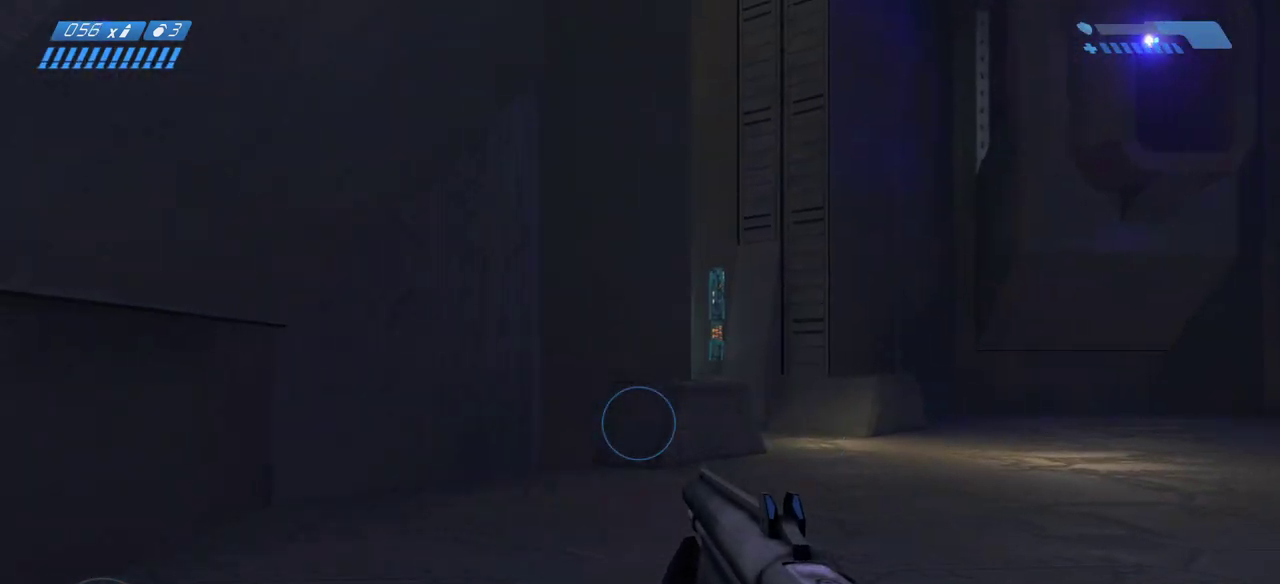
{"keys": ["w"], "mouse": [], "events": []}
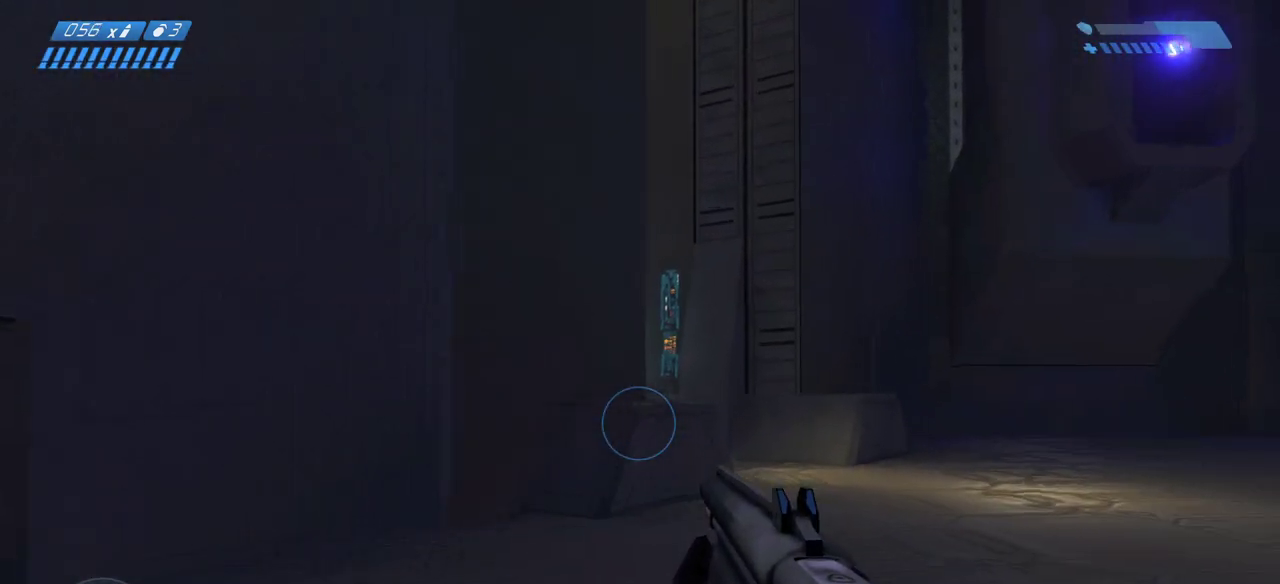
{"keys": ["w"], "mouse": [], "events": []}
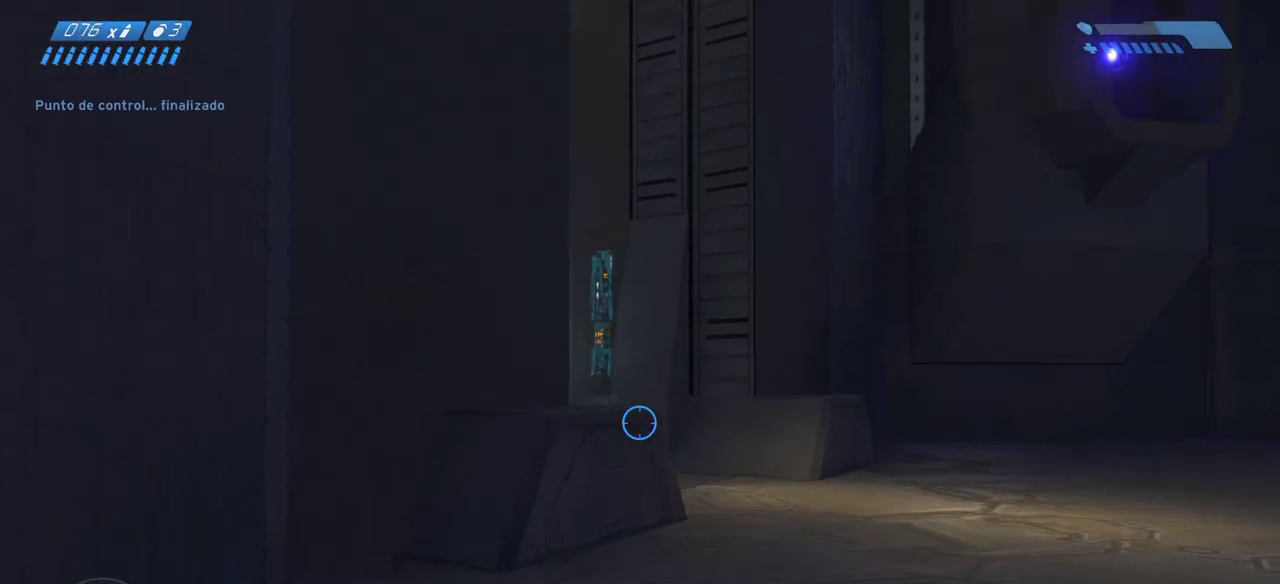
{"keys": ["w"], "mouse": [], "events": []}
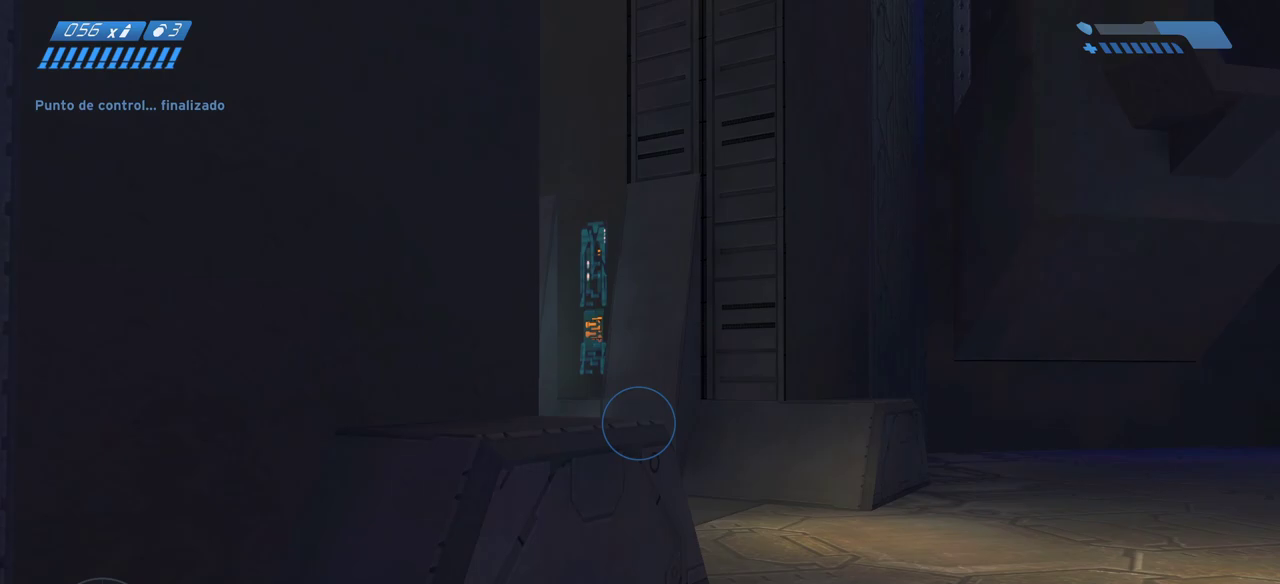
{"keys": ["w"], "mouse": [], "events": [[150, "space", "down"], [267, "space", "up"]]}
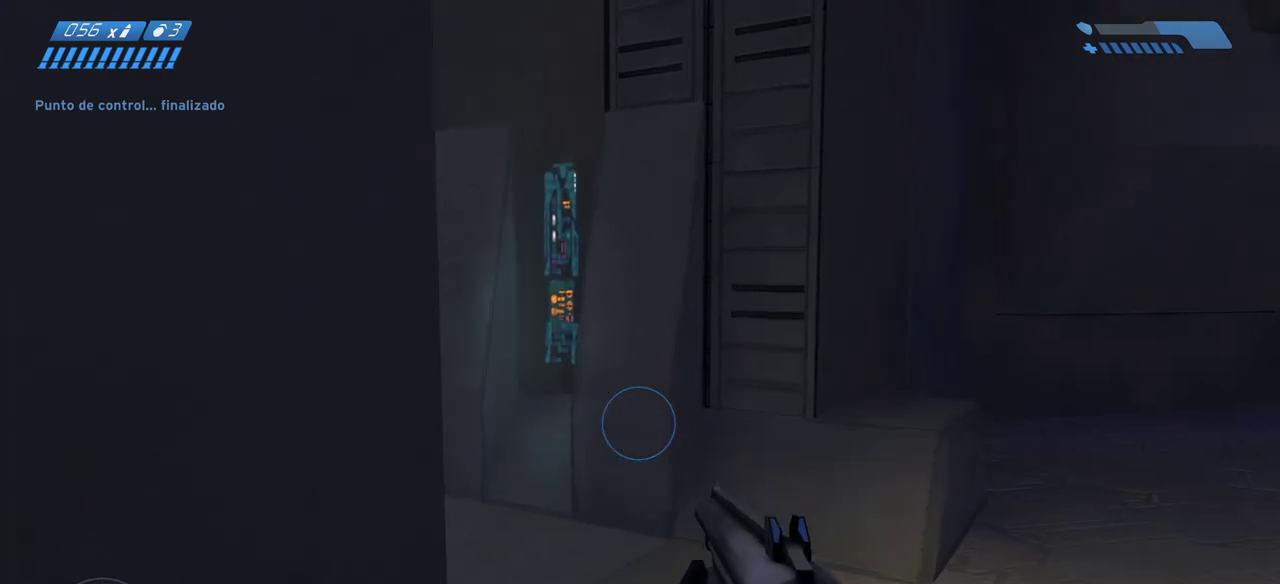
{"keys": ["a"], "mouse": [], "events": [[367, "a", "down"], [400, "w", "up"]]}
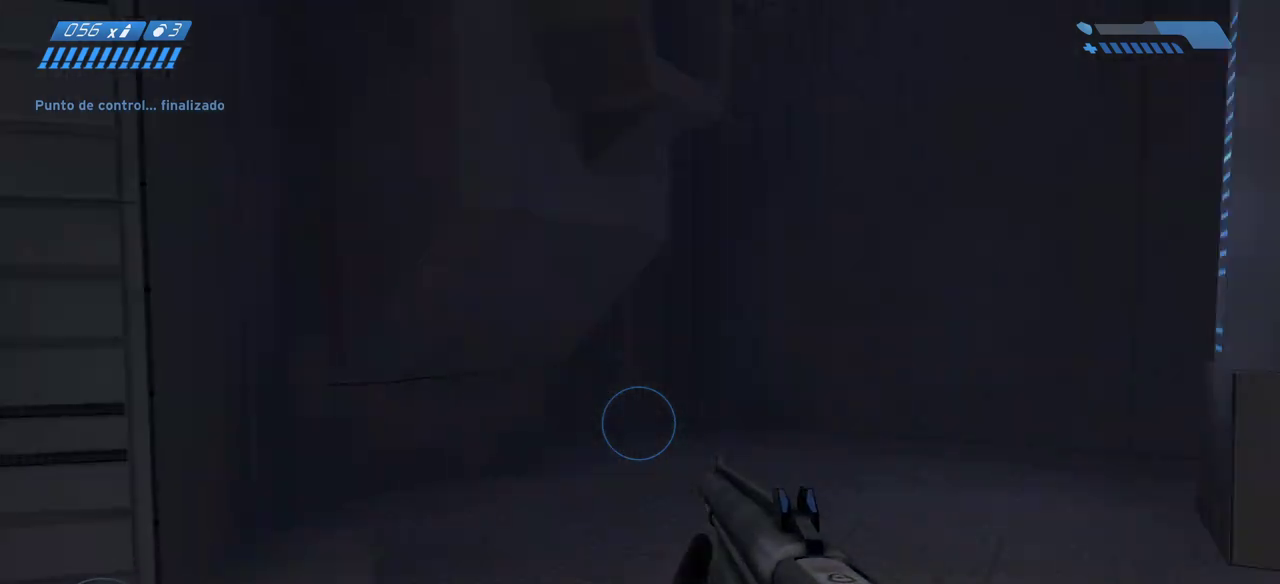
{"keys": ["s"], "mouse": [], "events": [[50, "s", "down"], [150, "a", "up"]]}
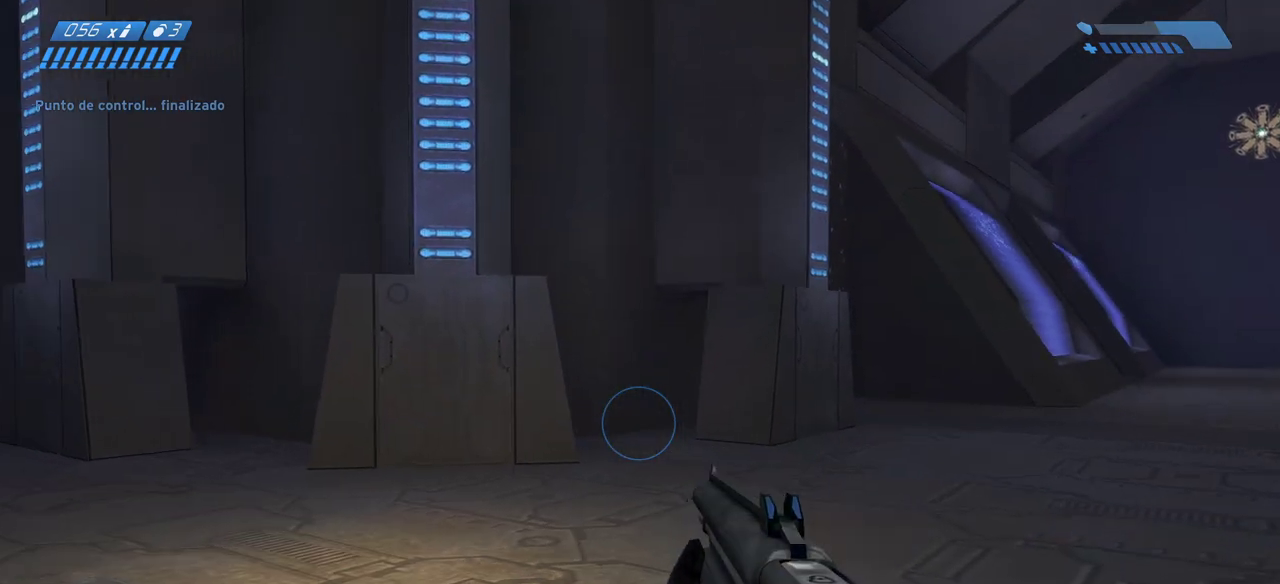
{"keys": ["w"], "mouse": [], "events": [[167, "a", "down"], [167, "s", "up"], [333, "w", "down"], [383, "a", "up"]]}
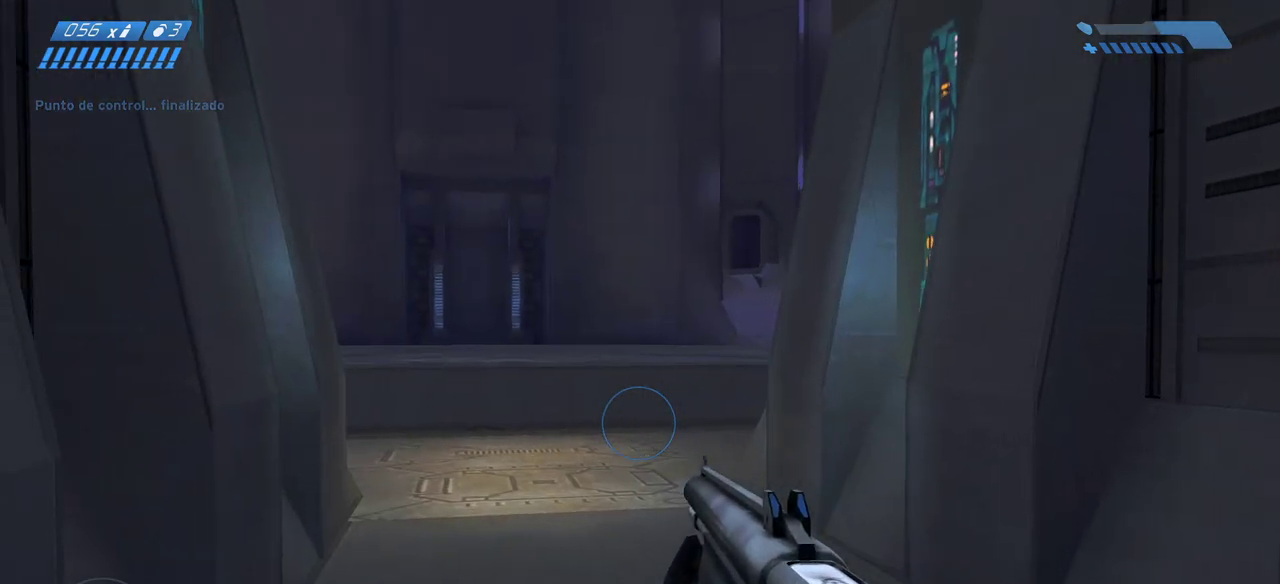
{"keys": ["w"], "mouse": [], "events": []}
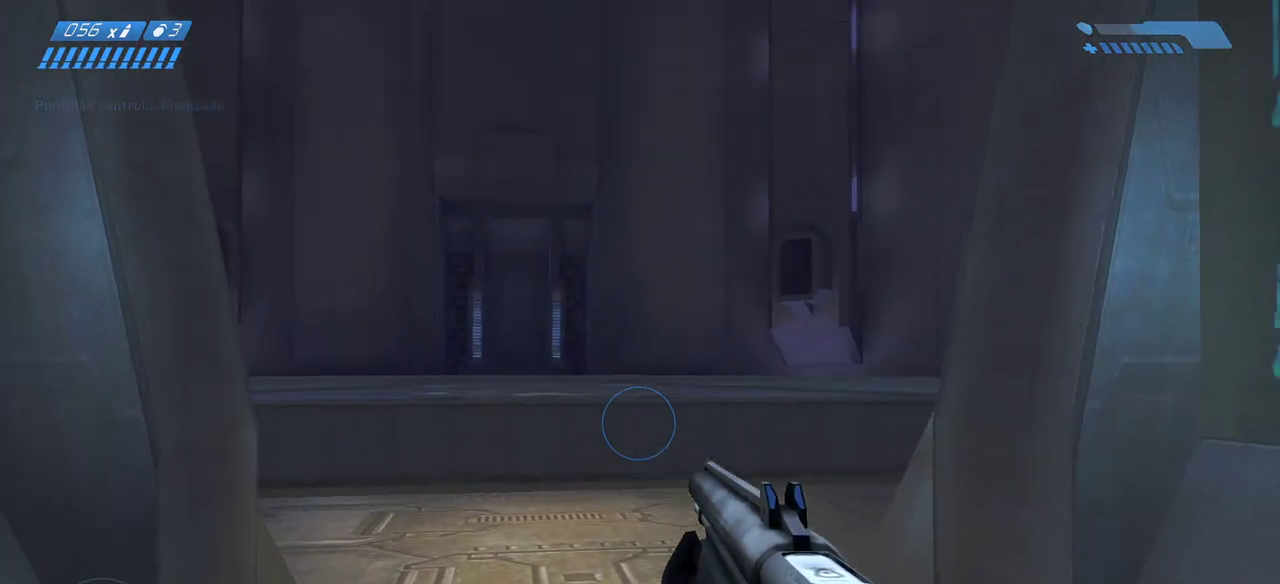
{"keys": ["w"], "mouse": [], "events": []}
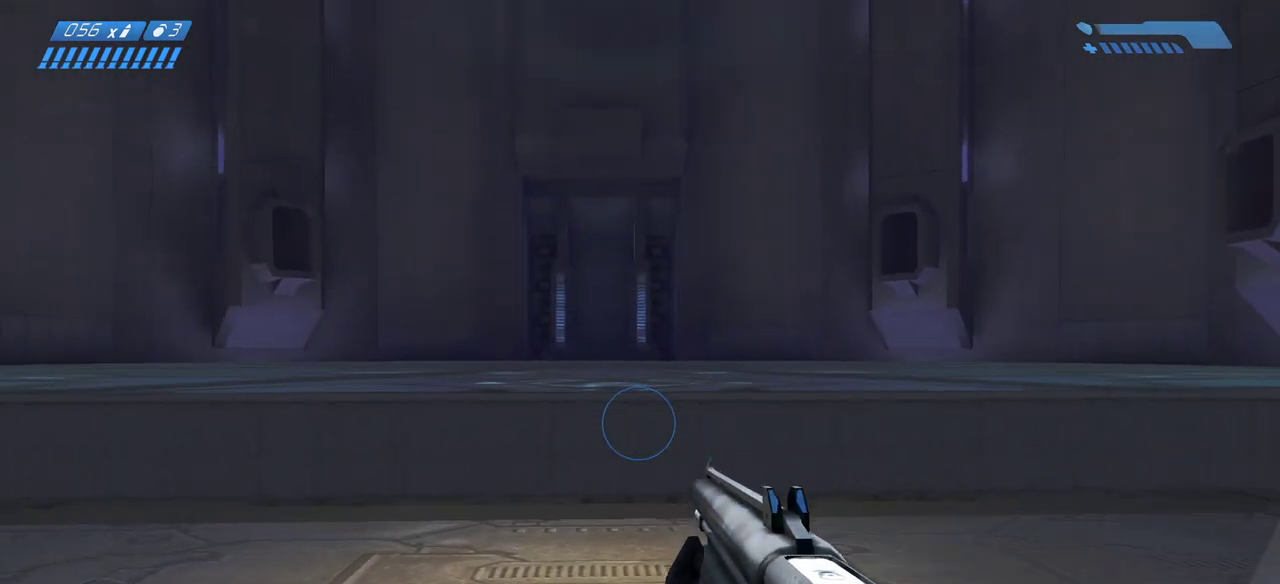
{"keys": ["w"], "mouse": [], "events": []}
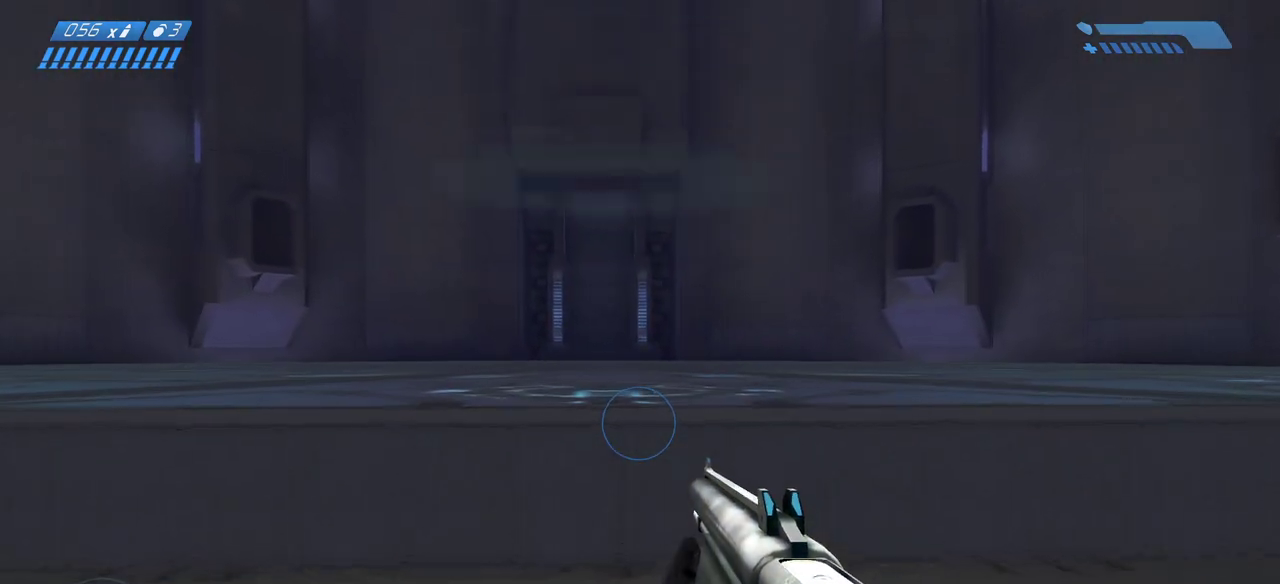
{"keys": ["w"], "mouse": [], "events": [[50, "space", "down"], [167, "space", "up"]]}
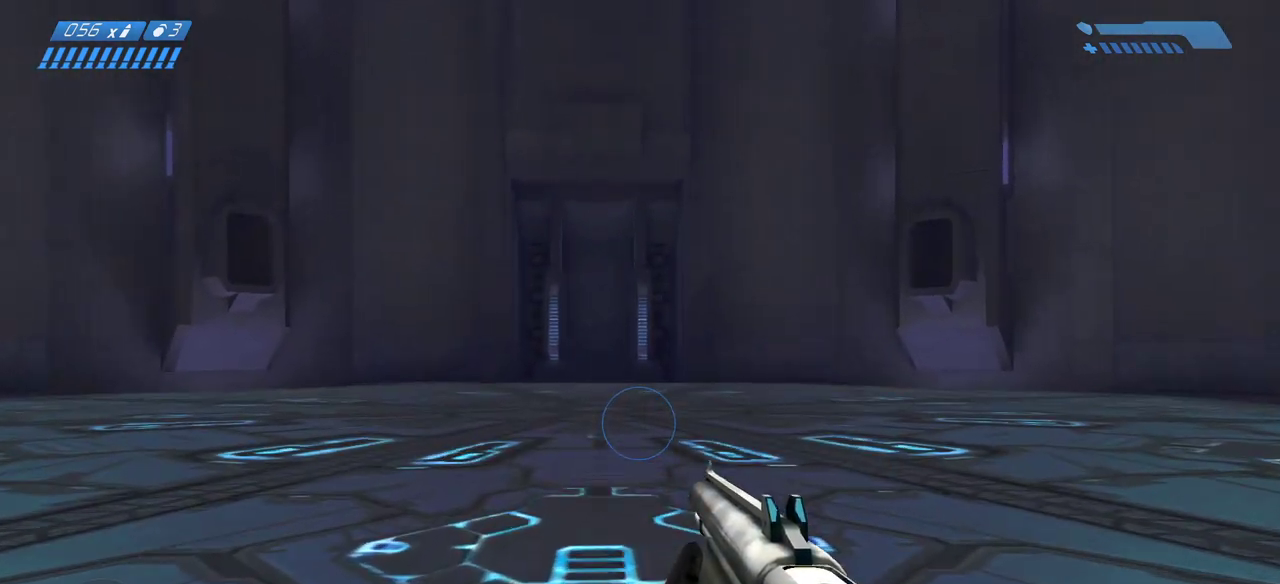
{"keys": ["w"], "mouse": [], "events": []}
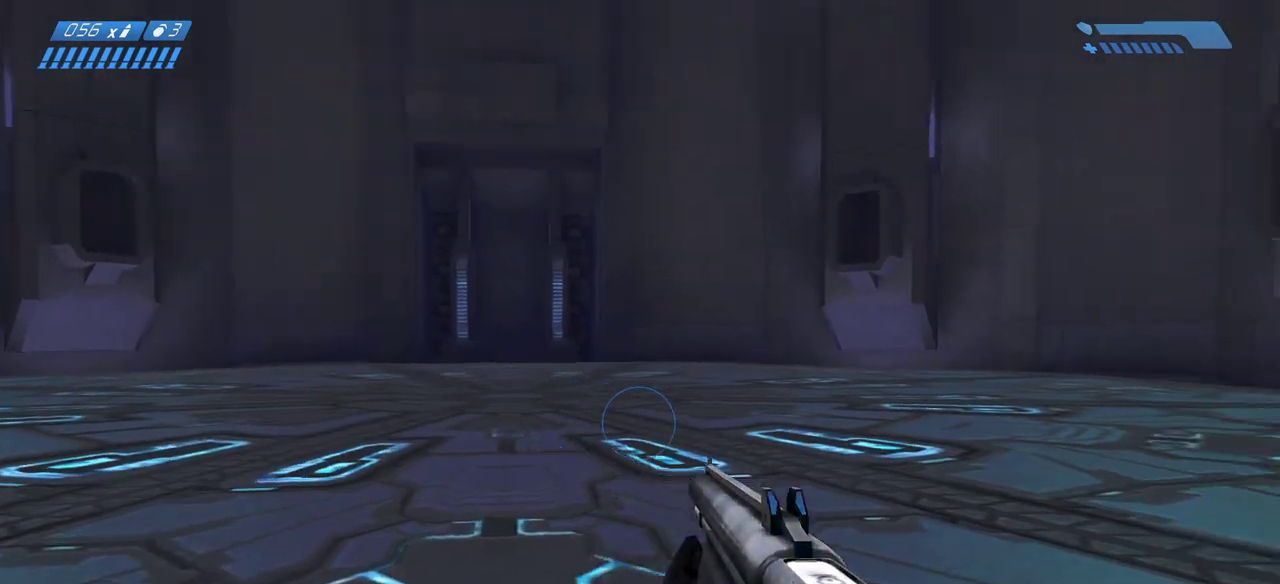
{"keys": ["s"], "mouse": [], "events": [[33, "a", "down"], [117, "w", "up"], [267, "s", "down"], [400, "a", "up"]]}
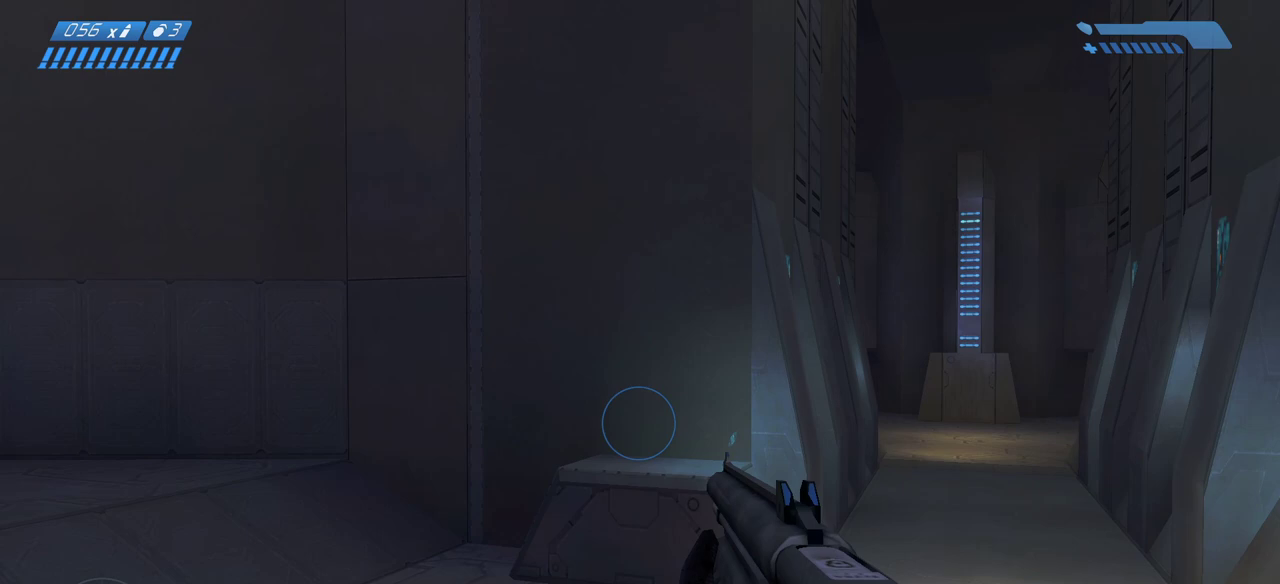
{"keys": ["s"], "mouse": [], "events": []}
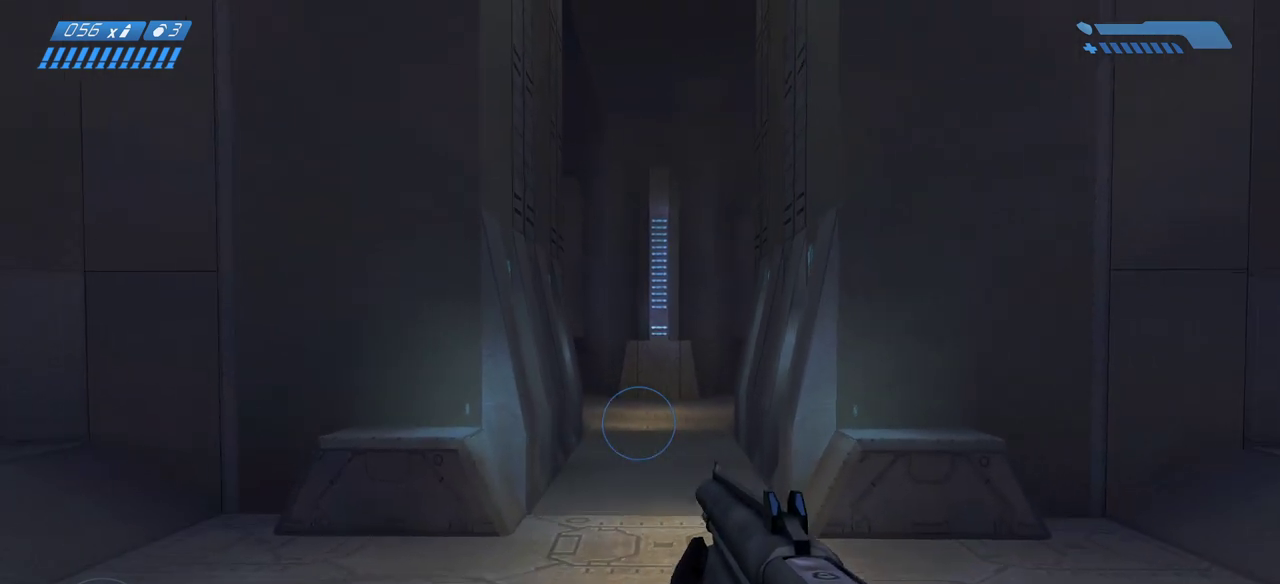
{"keys": [], "mouse": [], "events": [[217, "s", "up"]]}